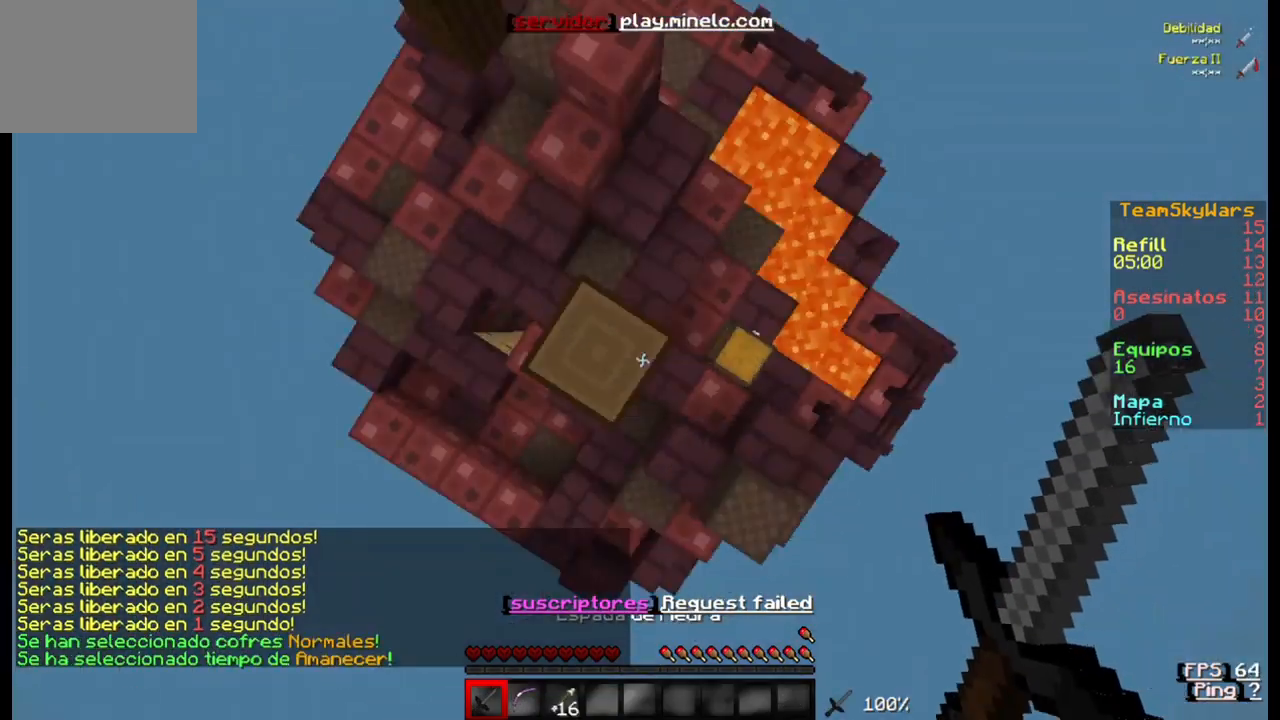
Gameplay with keyboard; each line is a JSON object with the keys held at the frame after it. "events" lists presses ("down") and releases ("up") of "a", "d", "s" and "w" between this image and that frame as [ms after this image, input, new state], when the widget could be followed in between. No other keys are recorded. Mouse input is not recorded.
{"keys": [], "events": [[267, "w", "down"], [433, "w", "up"]]}
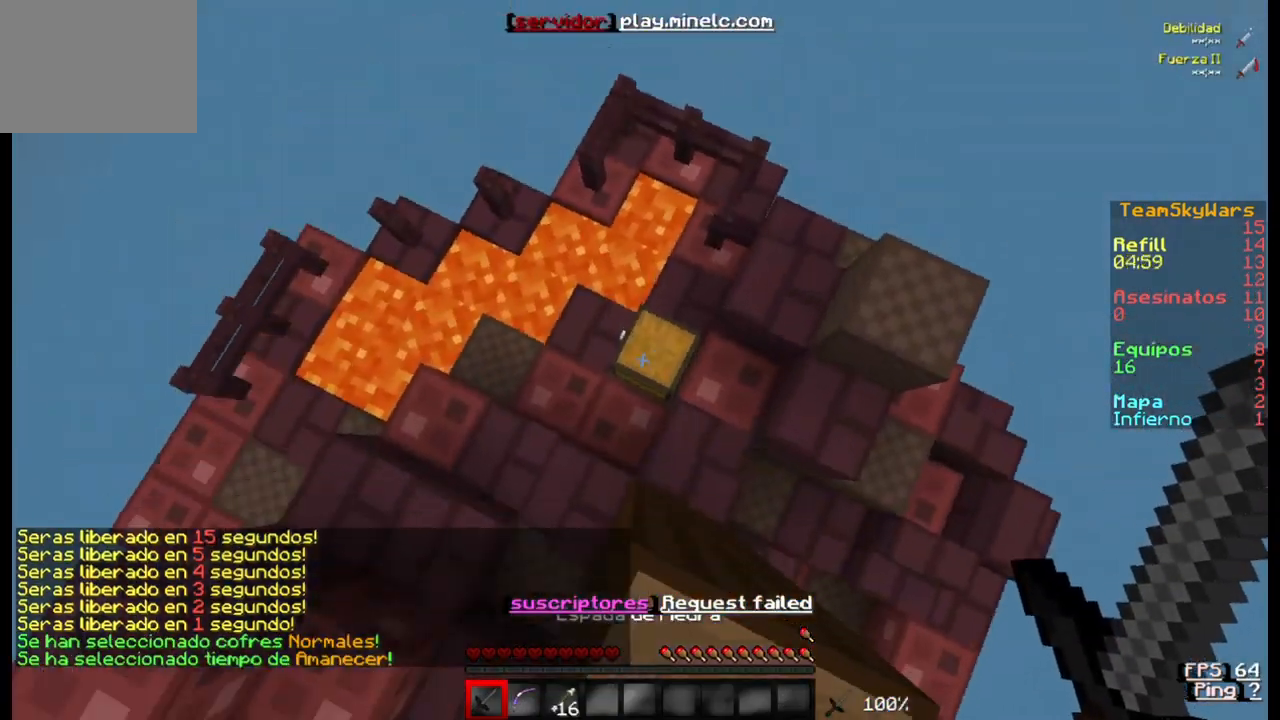
{"keys": ["s"], "events": [[67, "w", "down"], [200, "w", "up"], [433, "s", "down"]]}
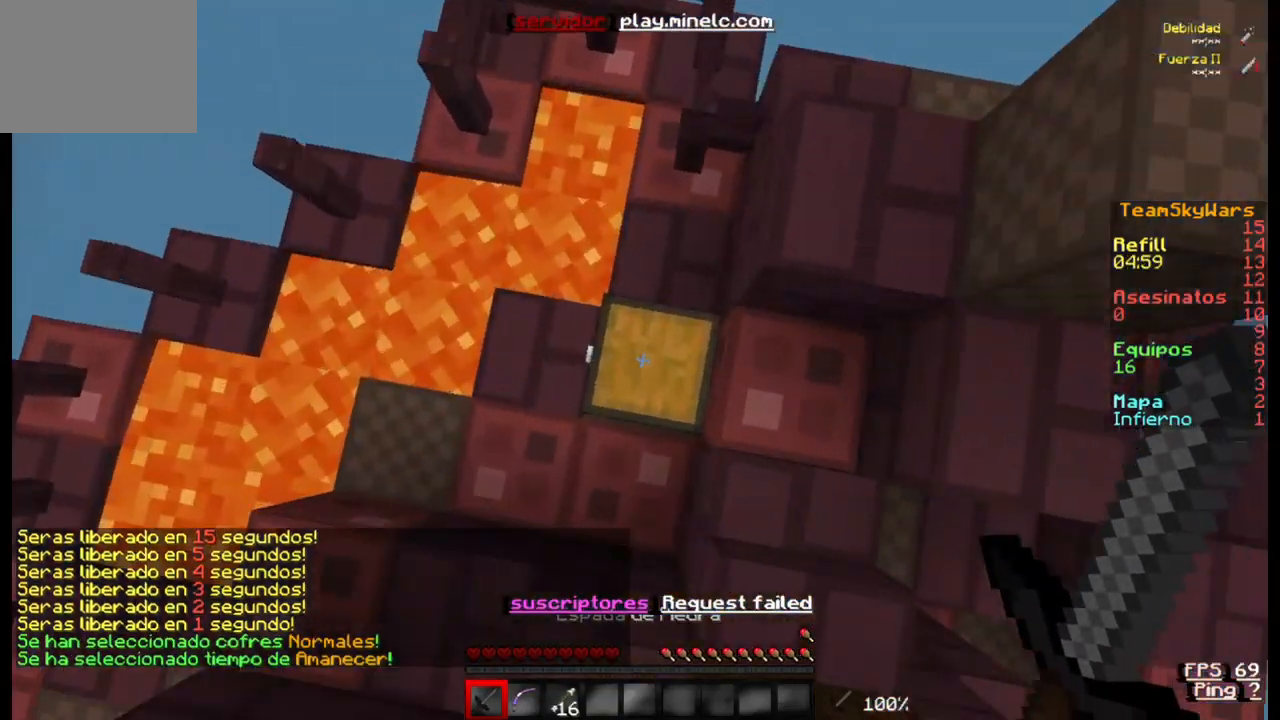
{"keys": [], "events": [[33, "s", "up"]]}
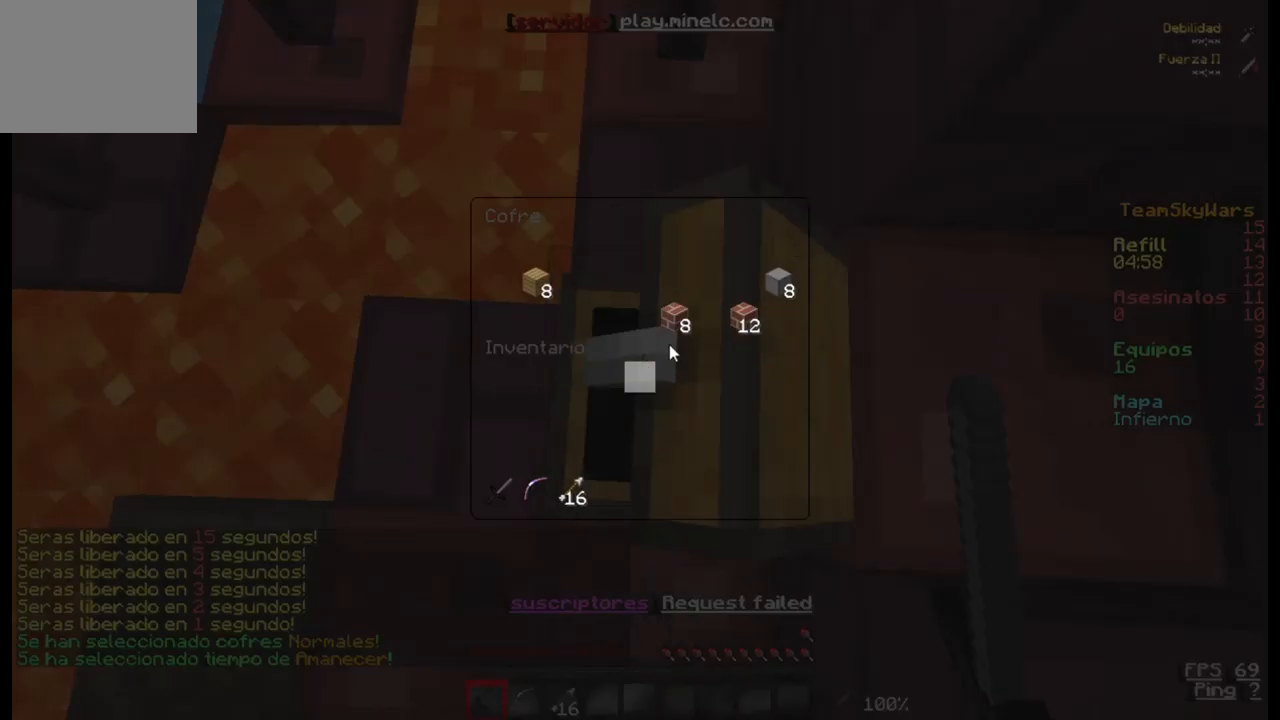
{"keys": [], "events": []}
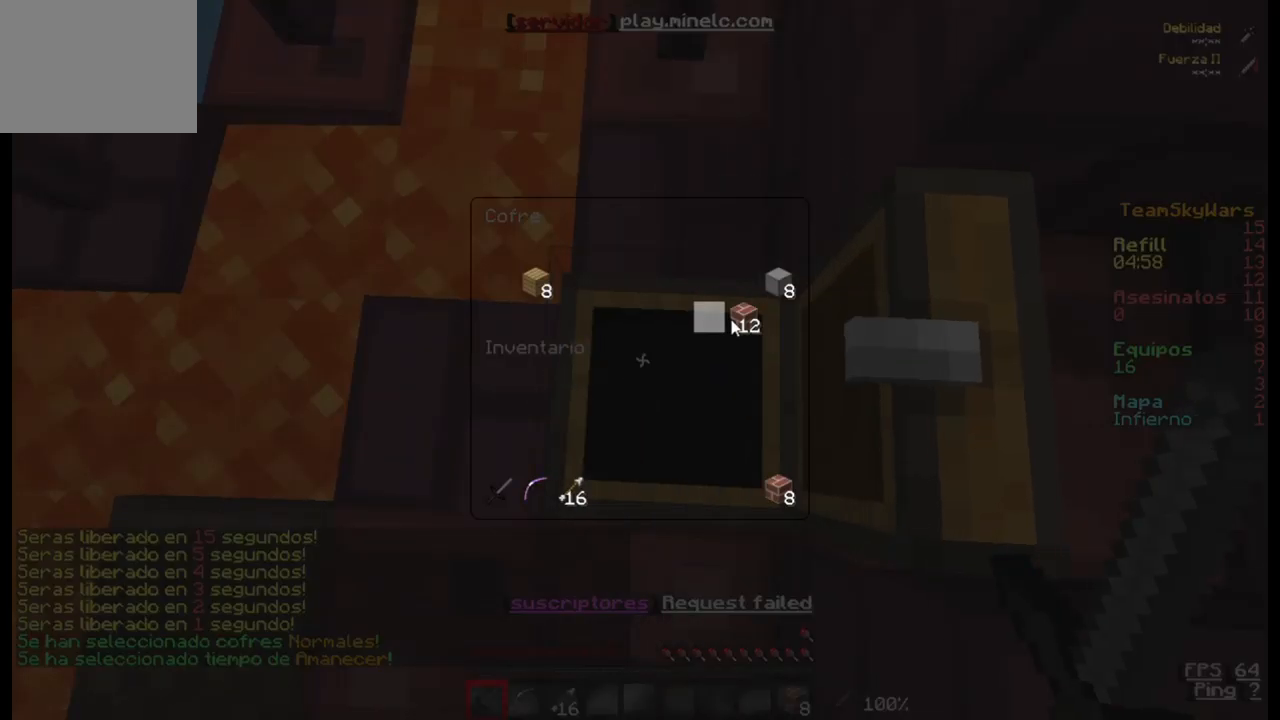
{"keys": [], "events": []}
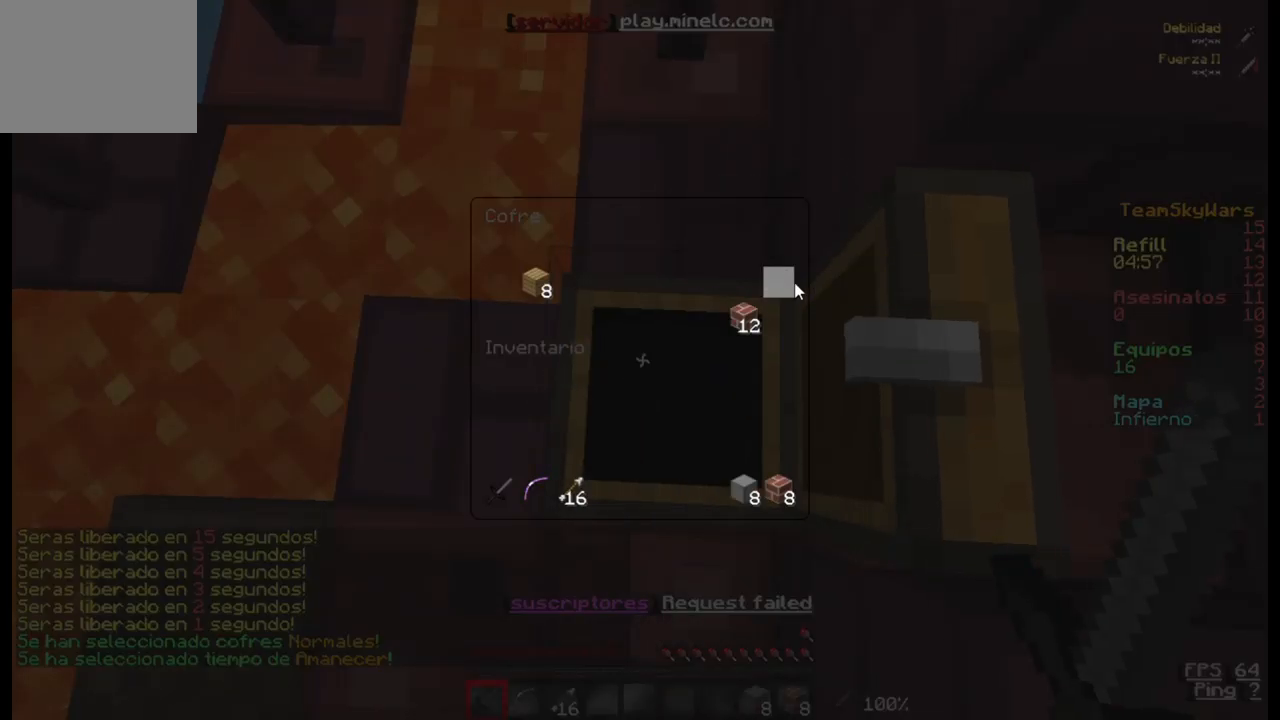
{"keys": [], "events": []}
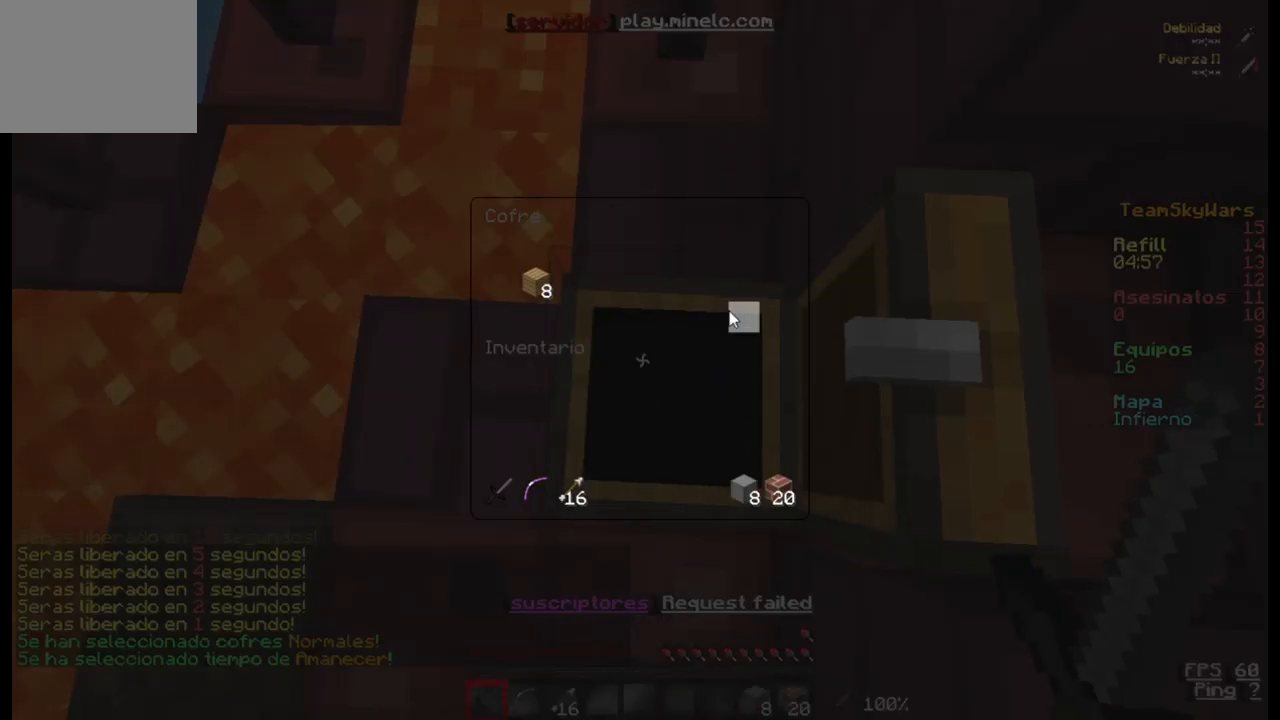
{"keys": [], "events": []}
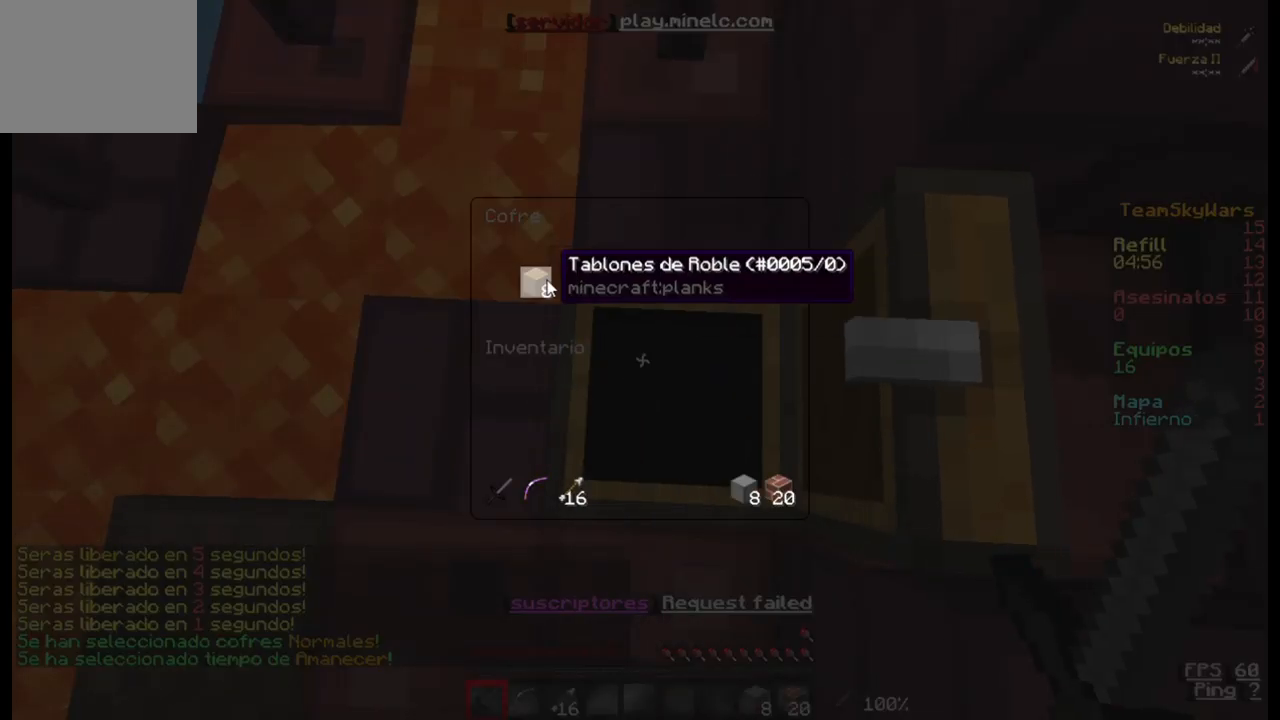
{"keys": [], "events": []}
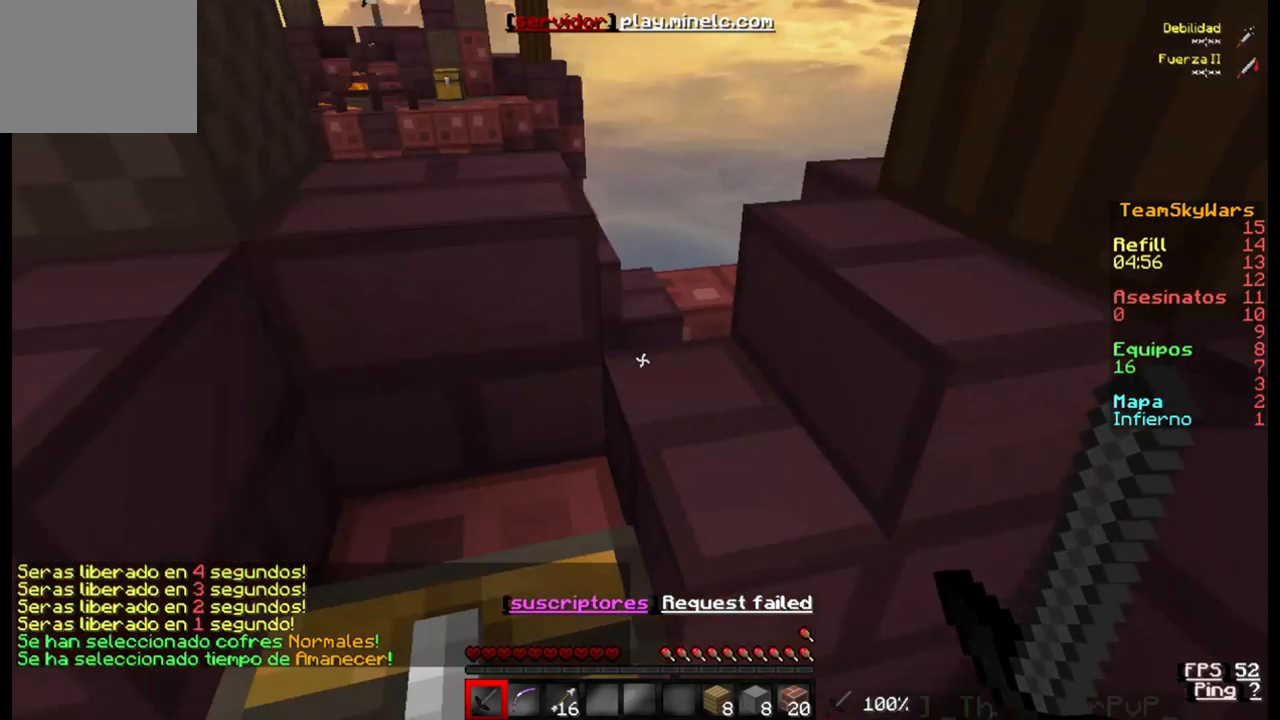
{"keys": ["w"], "events": [[200, "w", "down"]]}
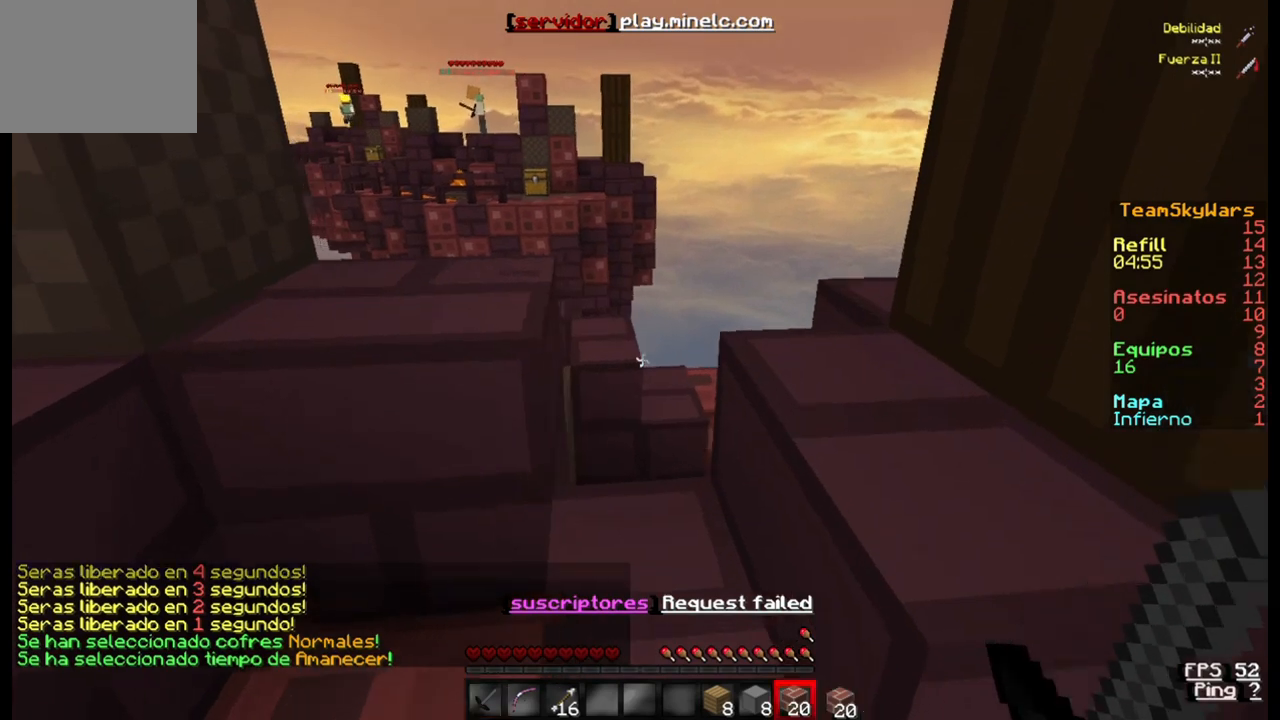
{"keys": ["w"], "events": []}
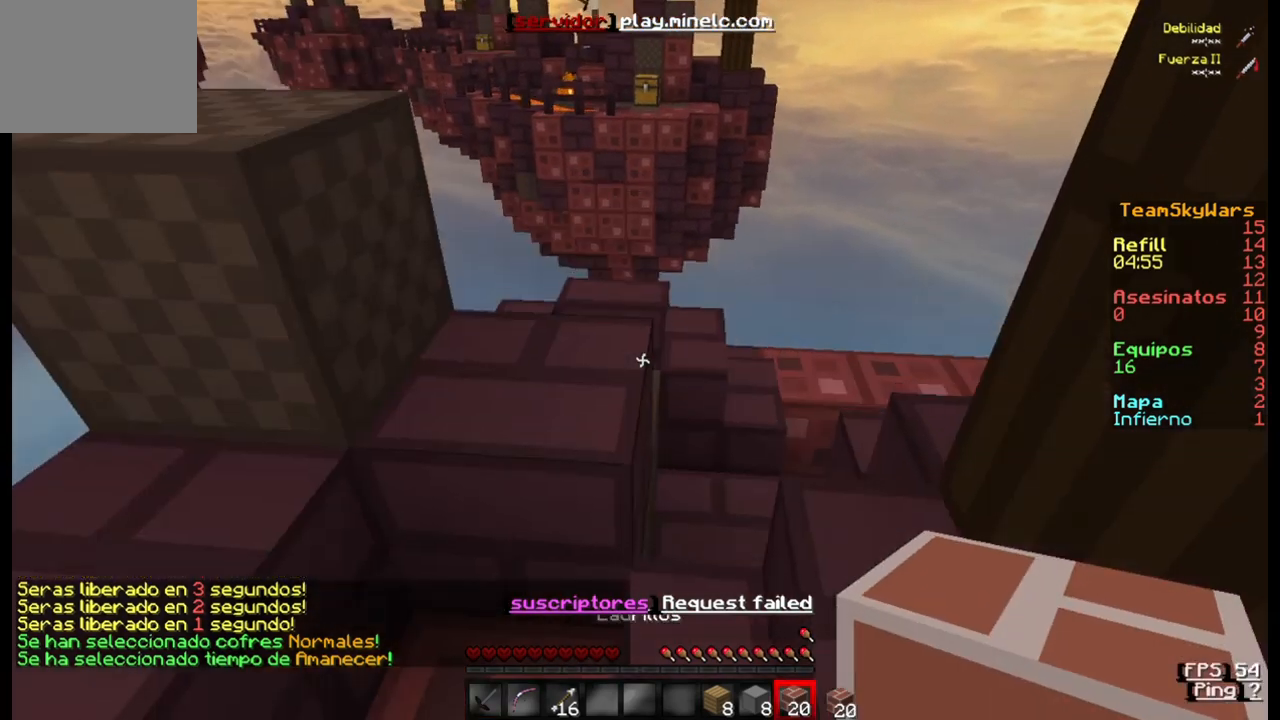
{"keys": ["w"], "events": []}
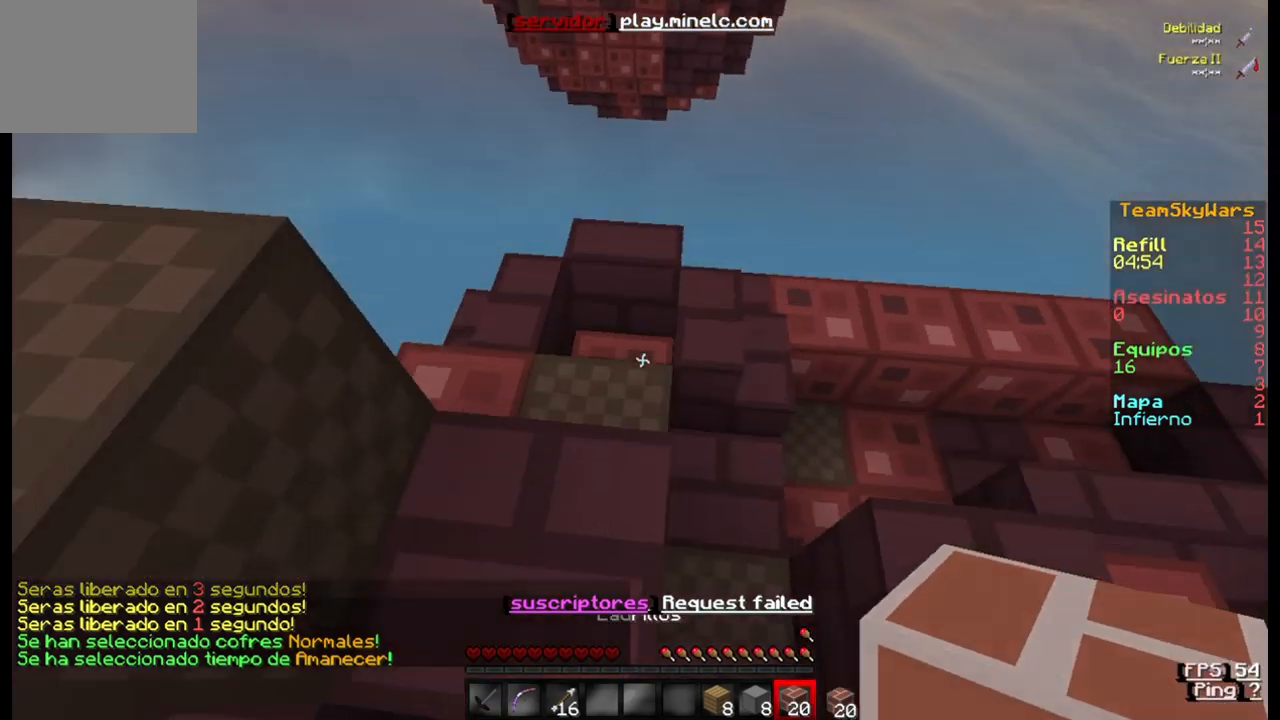
{"keys": ["s"], "events": [[300, "w", "up"], [400, "s", "down"]]}
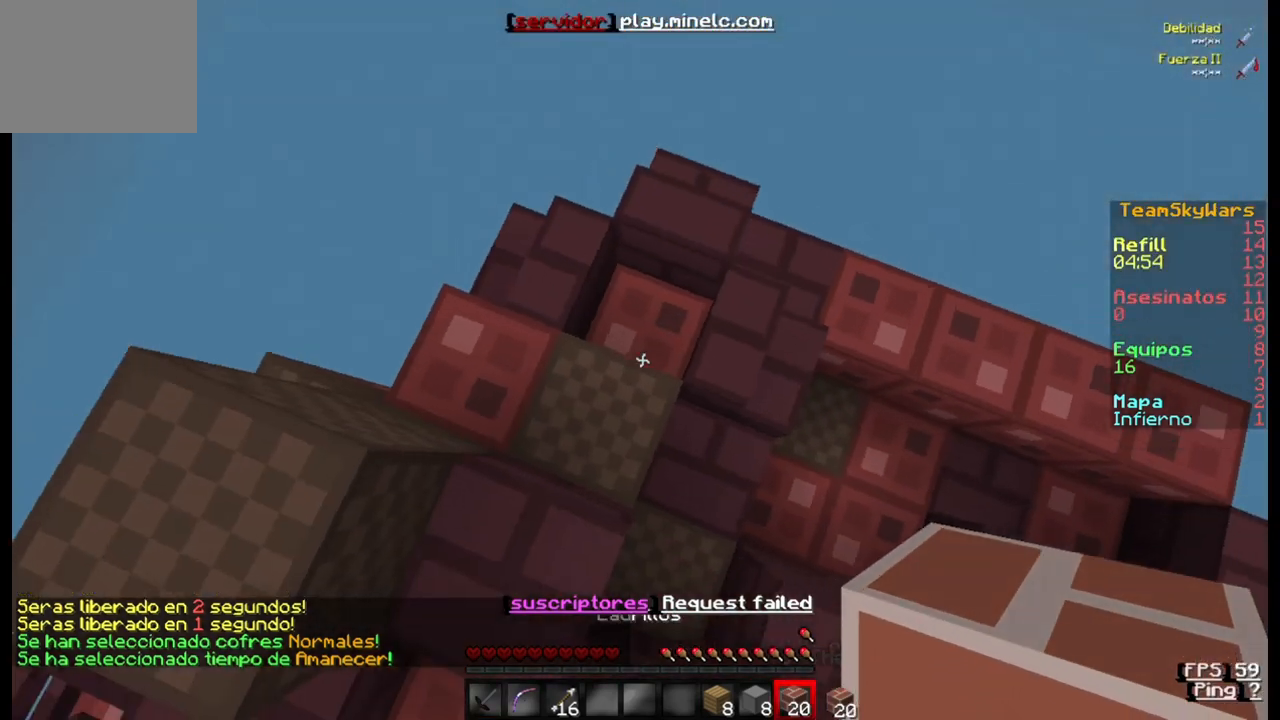
{"keys": [], "events": [[100, "s", "up"], [233, "w", "down"], [433, "w", "up"]]}
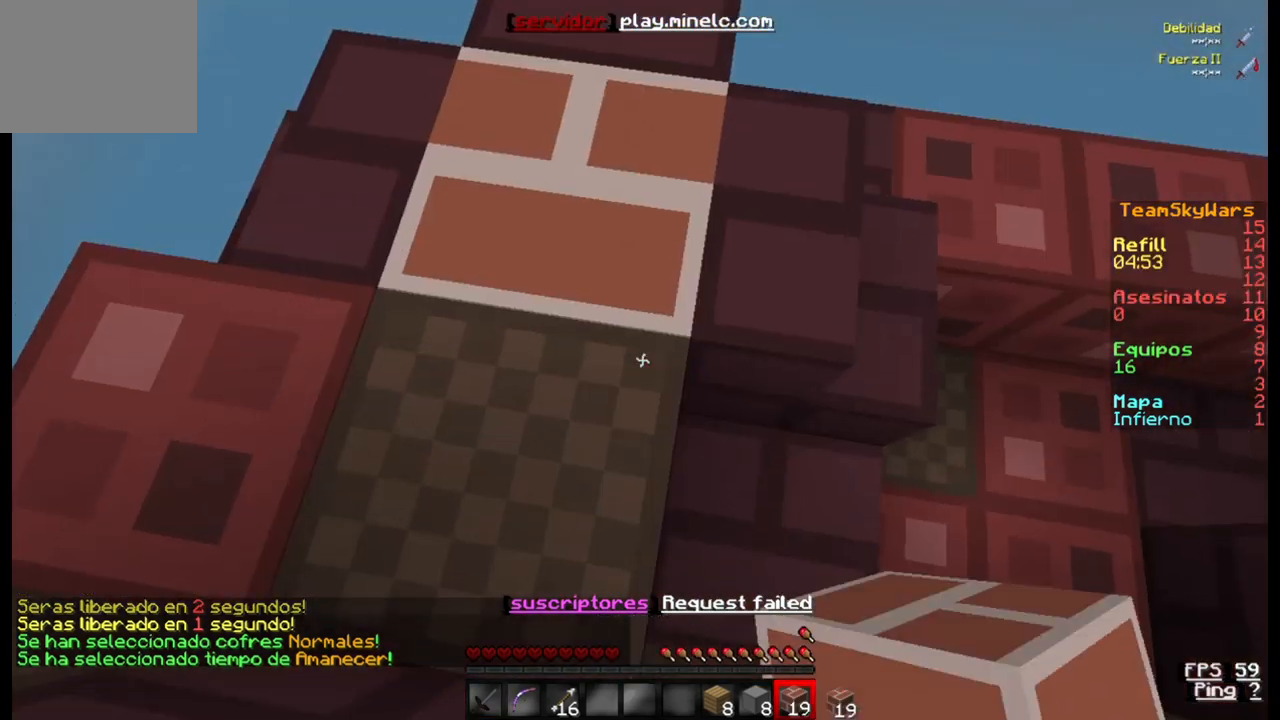
{"keys": ["w"], "events": [[367, "w", "down"]]}
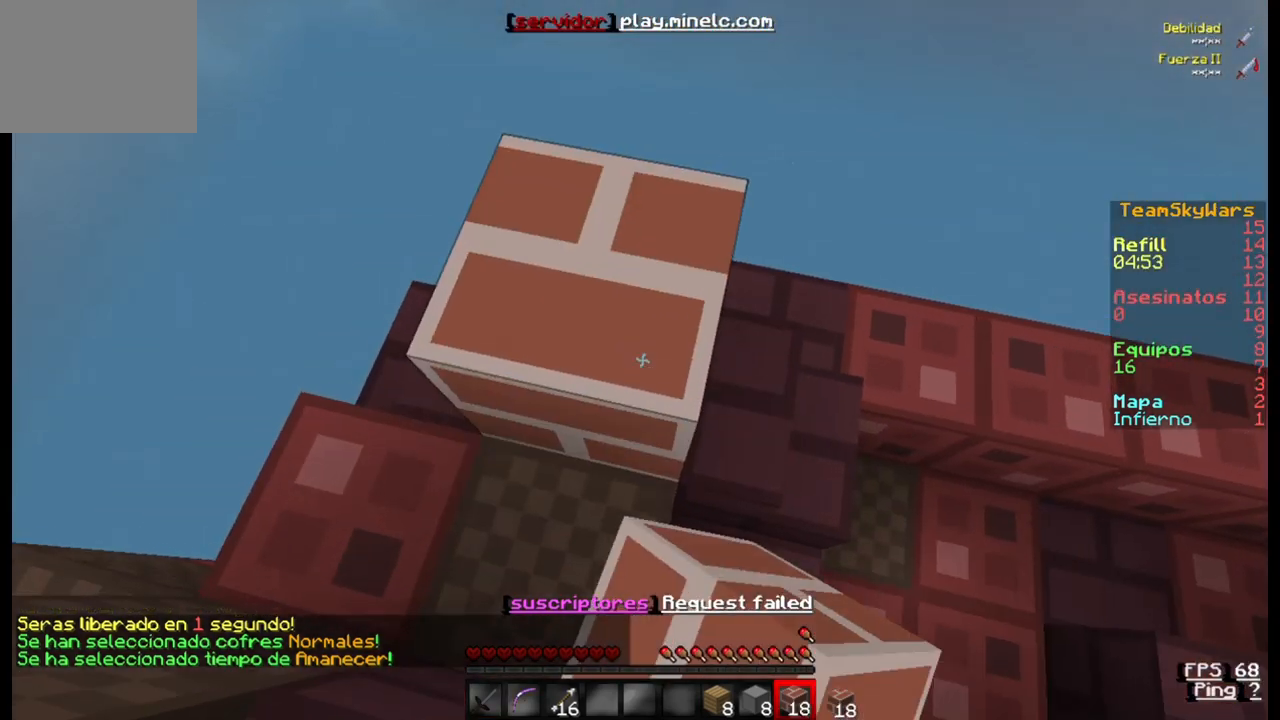
{"keys": ["w"], "events": []}
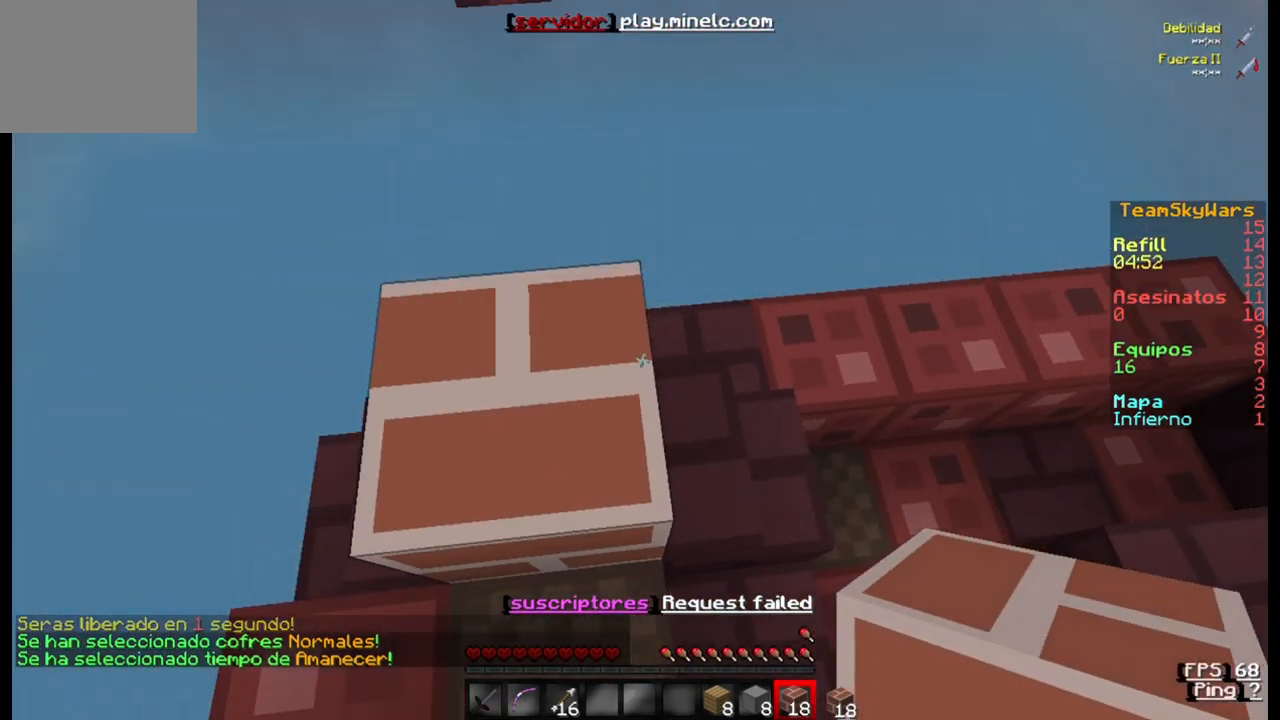
{"keys": ["d"], "events": [[433, "d", "down"], [433, "w", "up"]]}
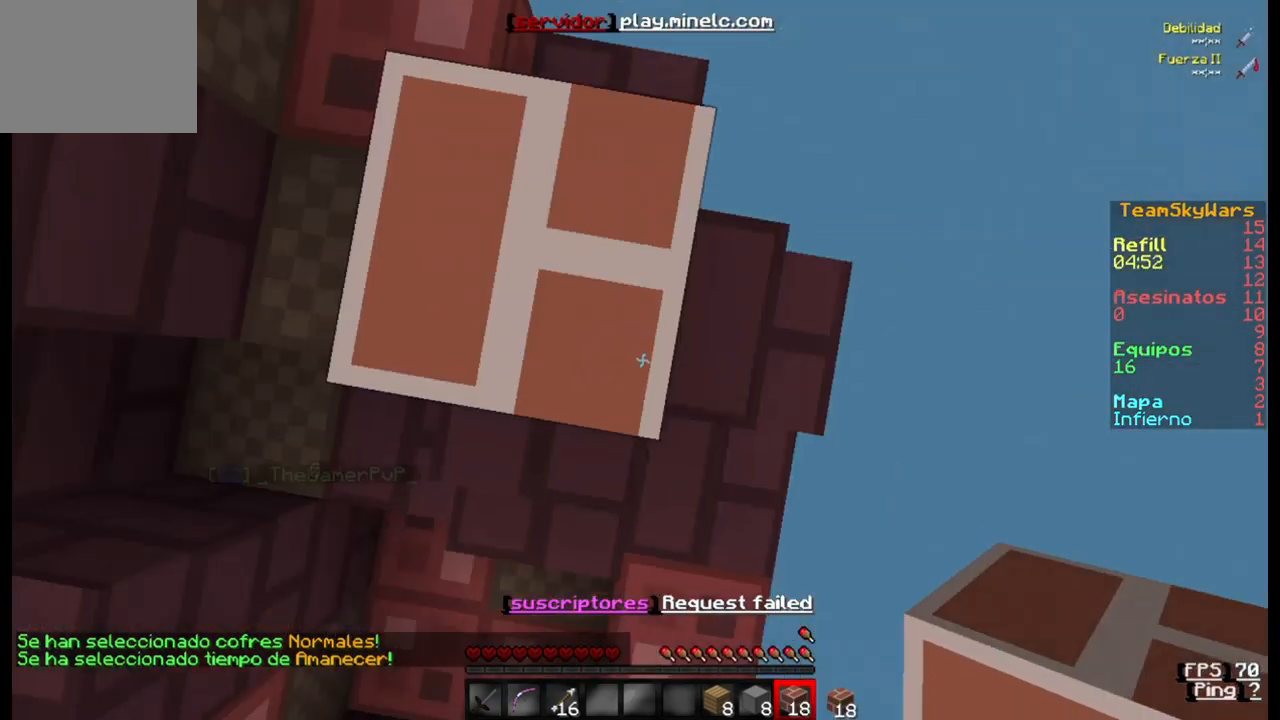
{"keys": ["d", "s"], "events": [[67, "s", "down"]]}
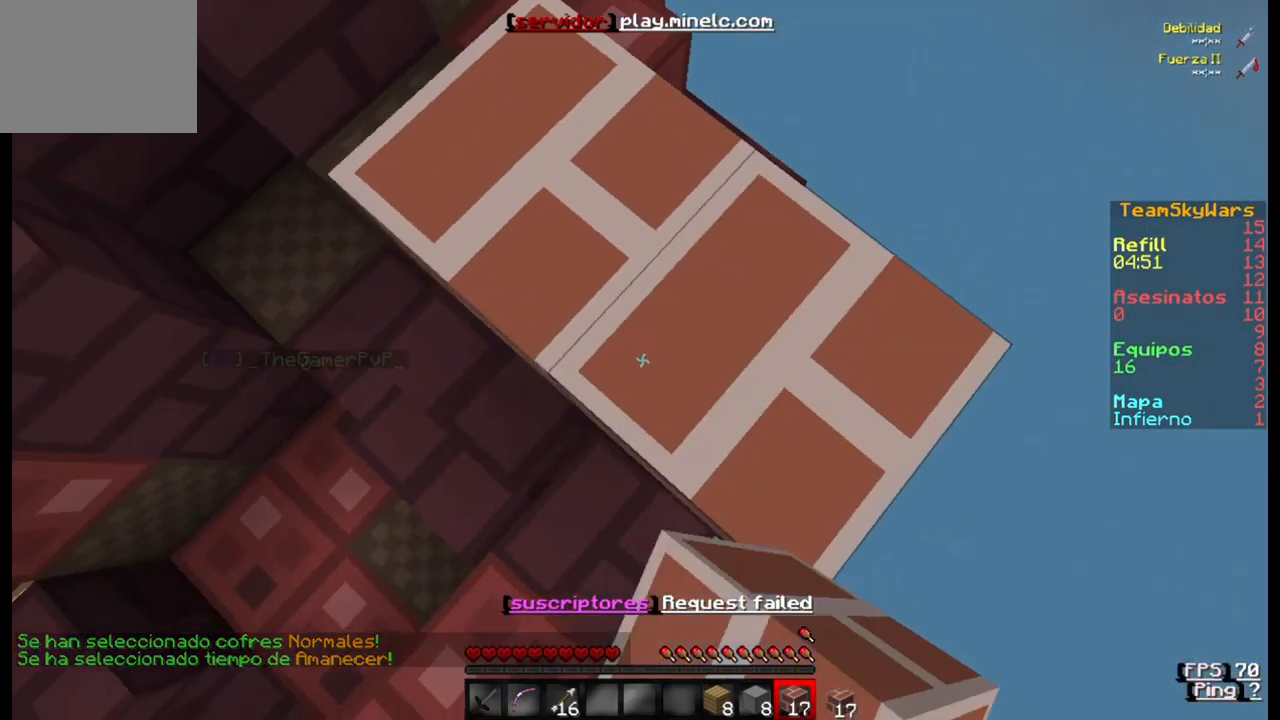
{"keys": ["d", "s"], "events": []}
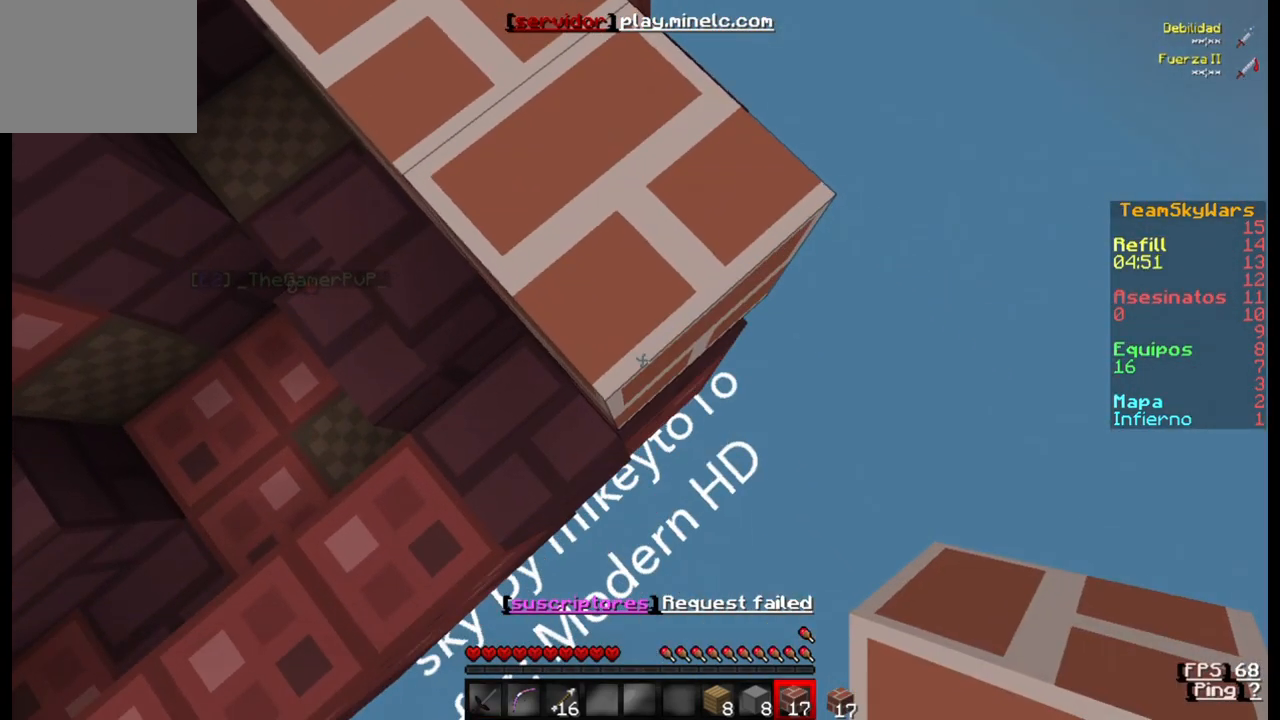
{"keys": ["d", "s"], "events": []}
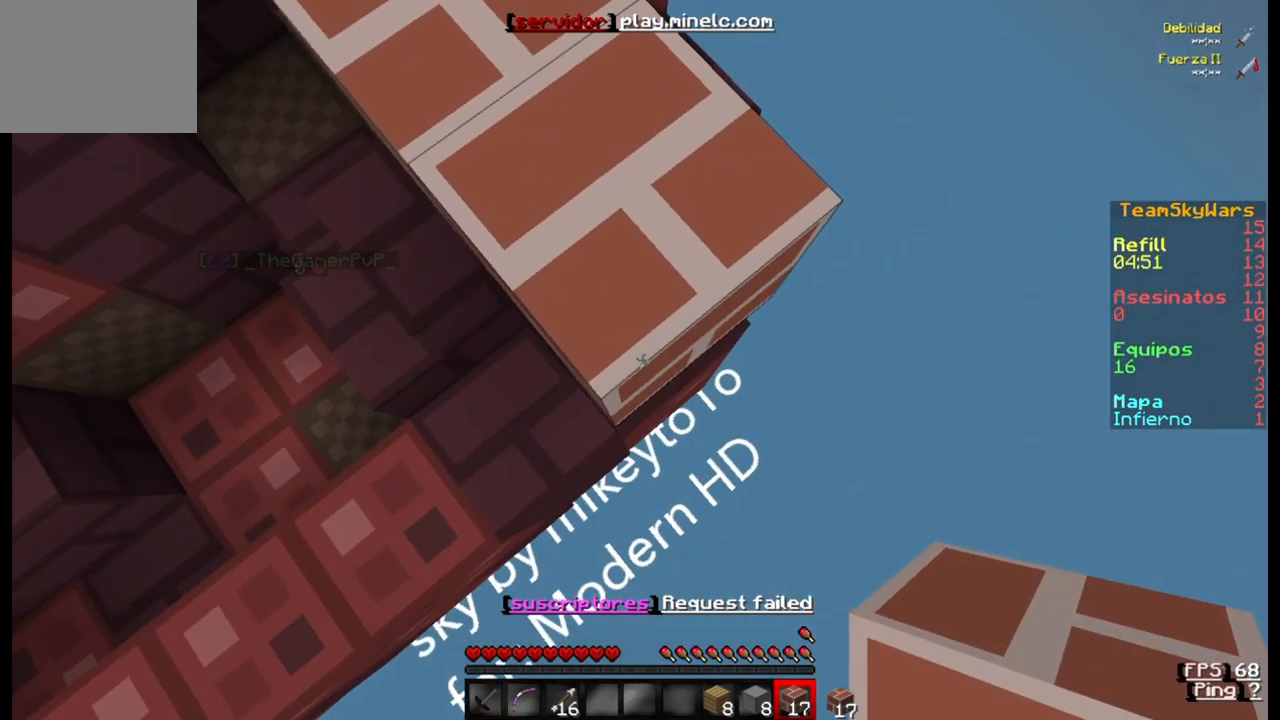
{"keys": ["d", "s"], "events": []}
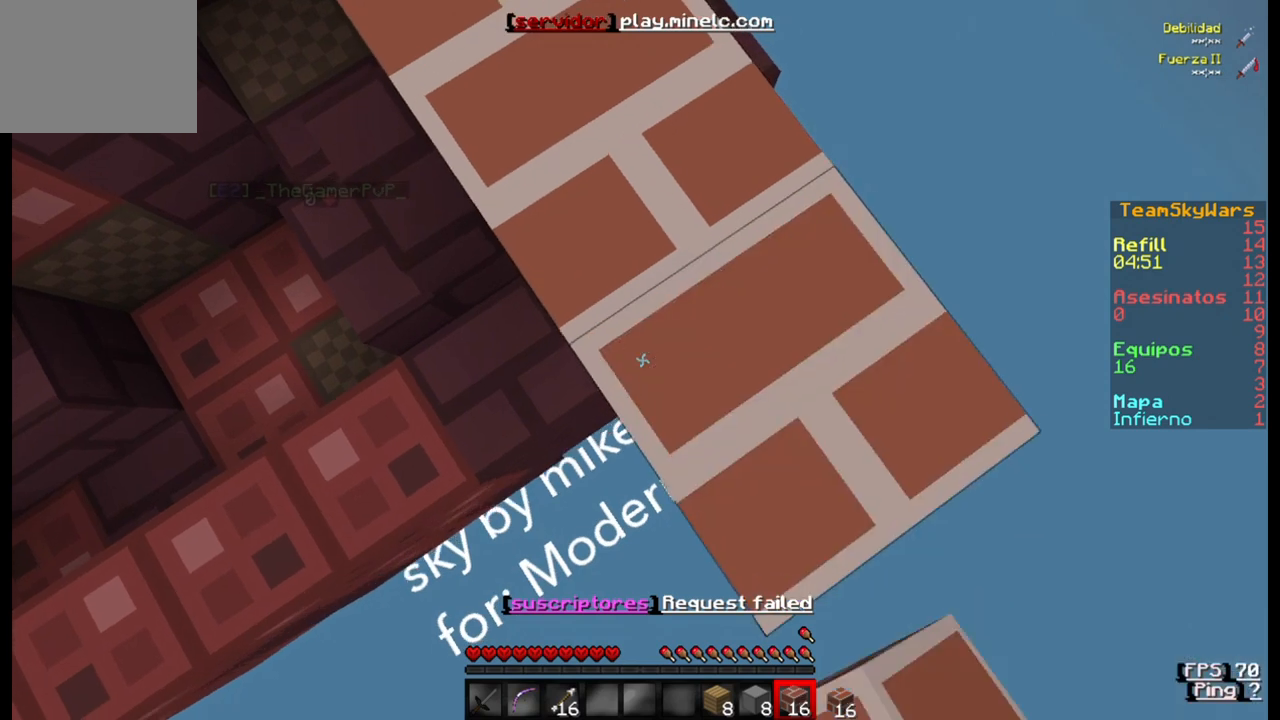
{"keys": ["d", "s"], "events": []}
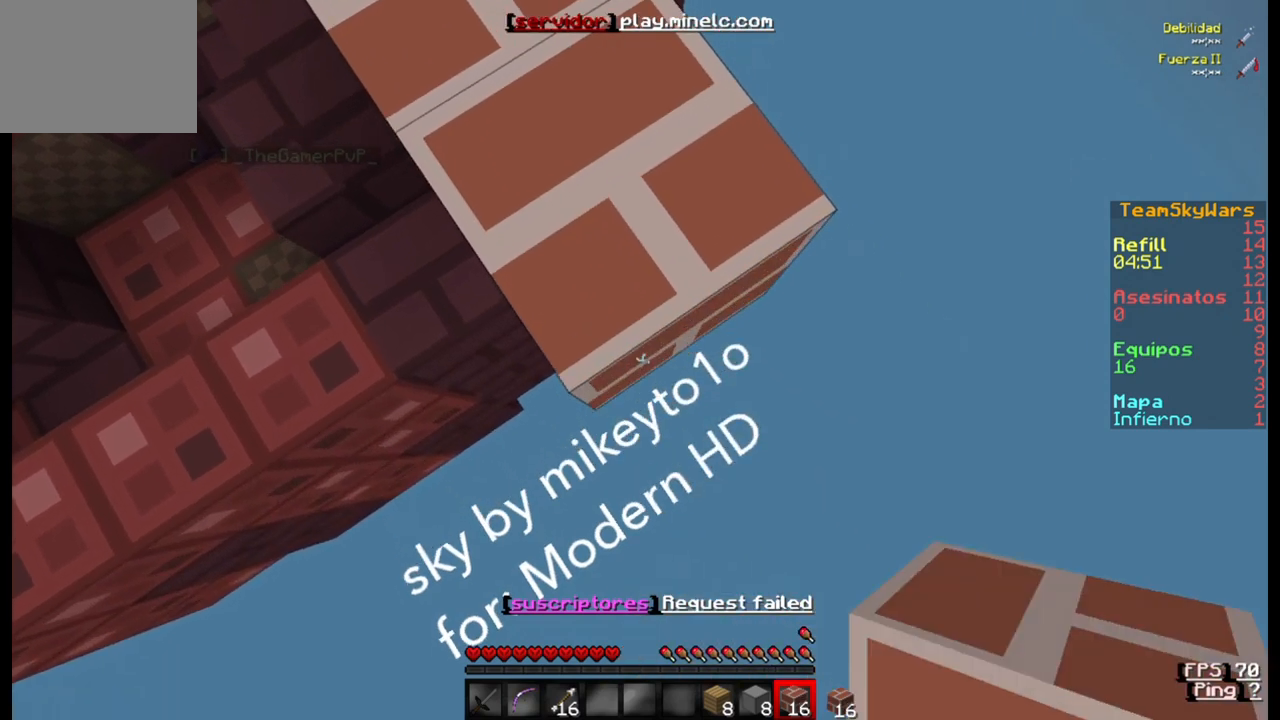
{"keys": ["d", "s"], "events": []}
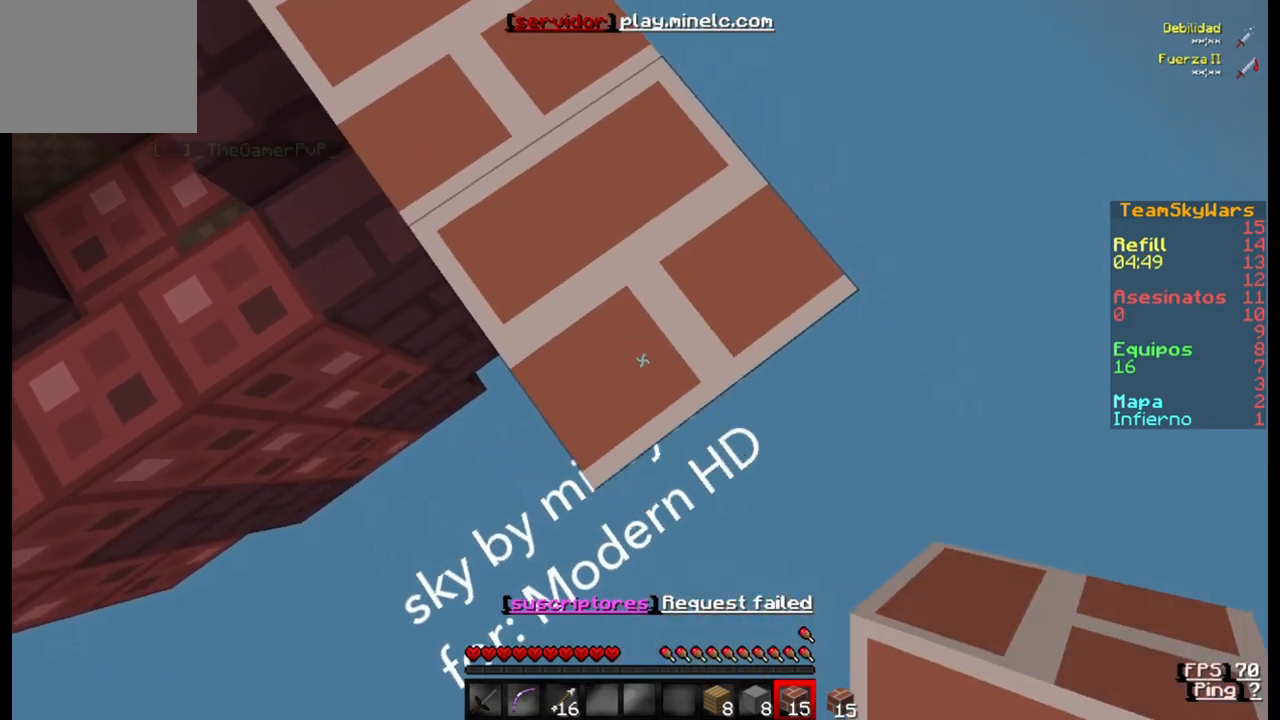
{"keys": ["d", "s"], "events": []}
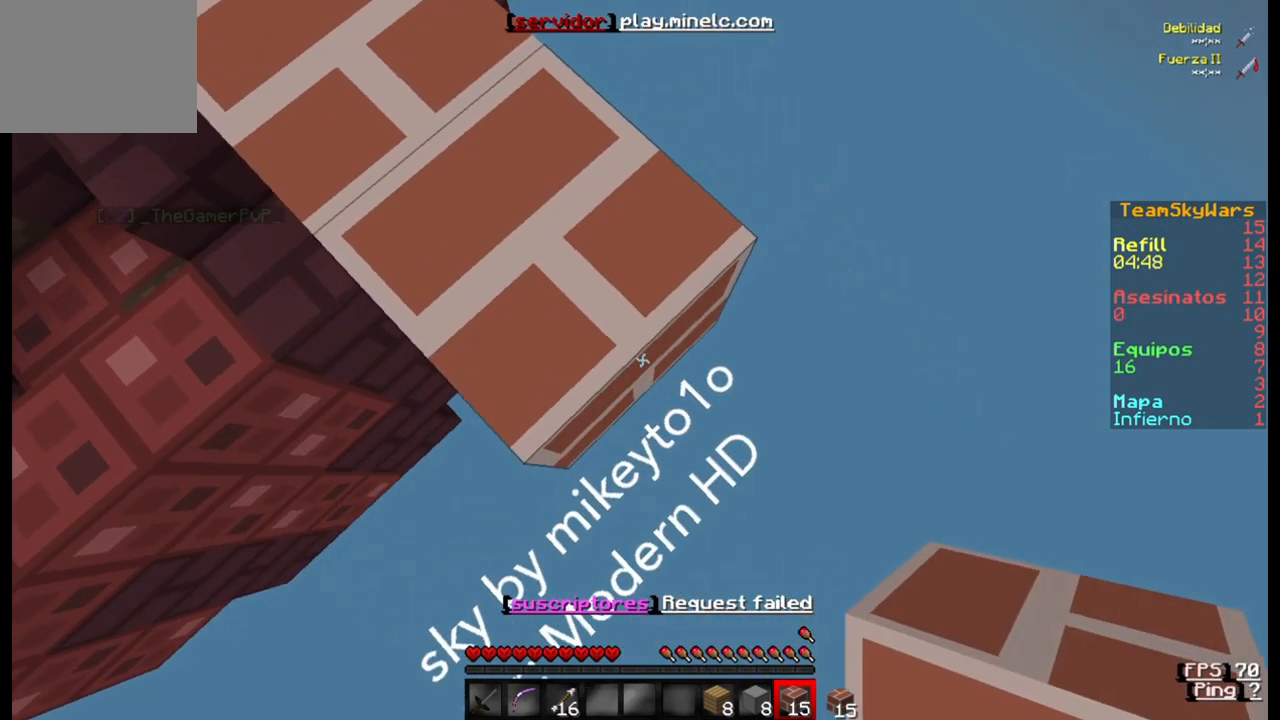
{"keys": ["d", "s"], "events": []}
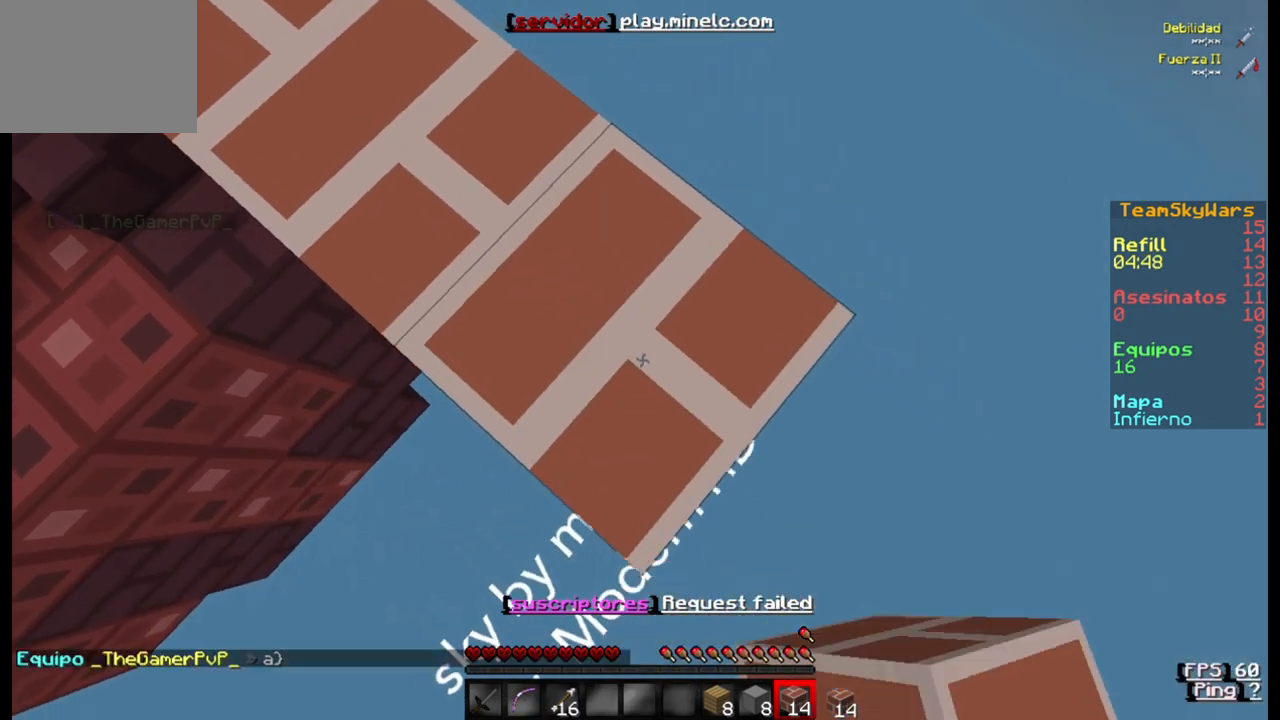
{"keys": ["d", "s"], "events": []}
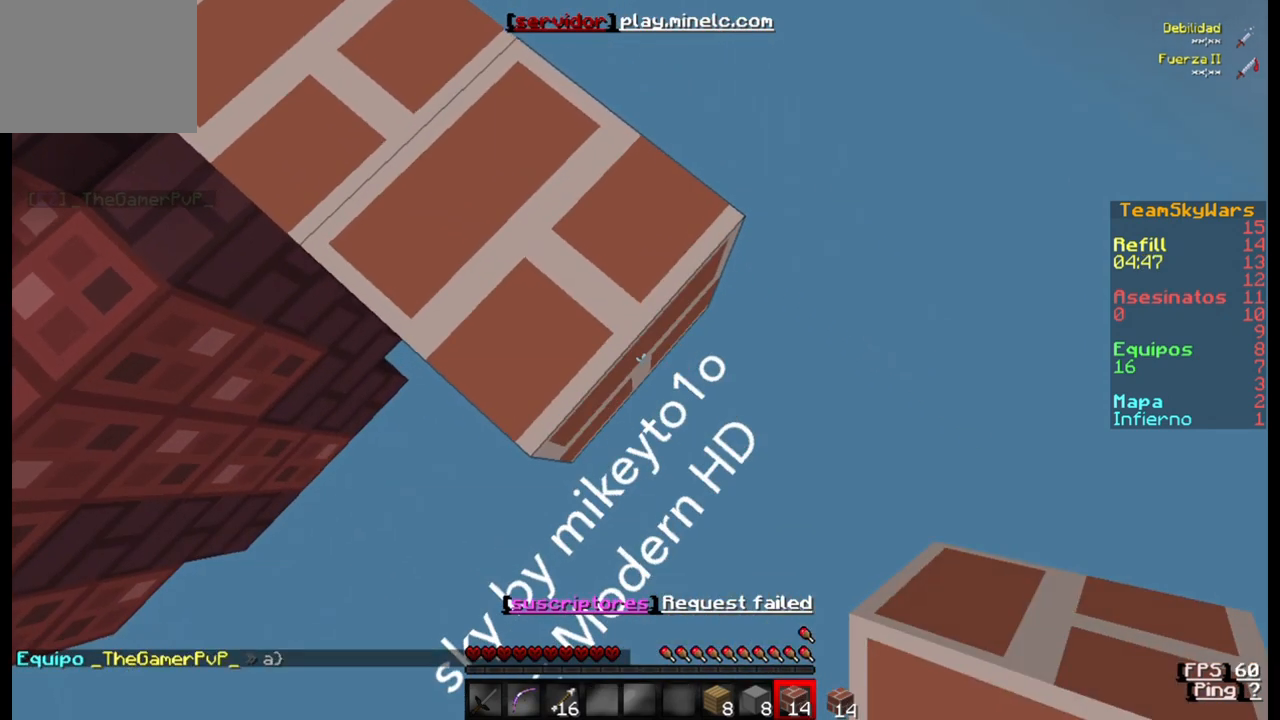
{"keys": ["d", "s"], "events": []}
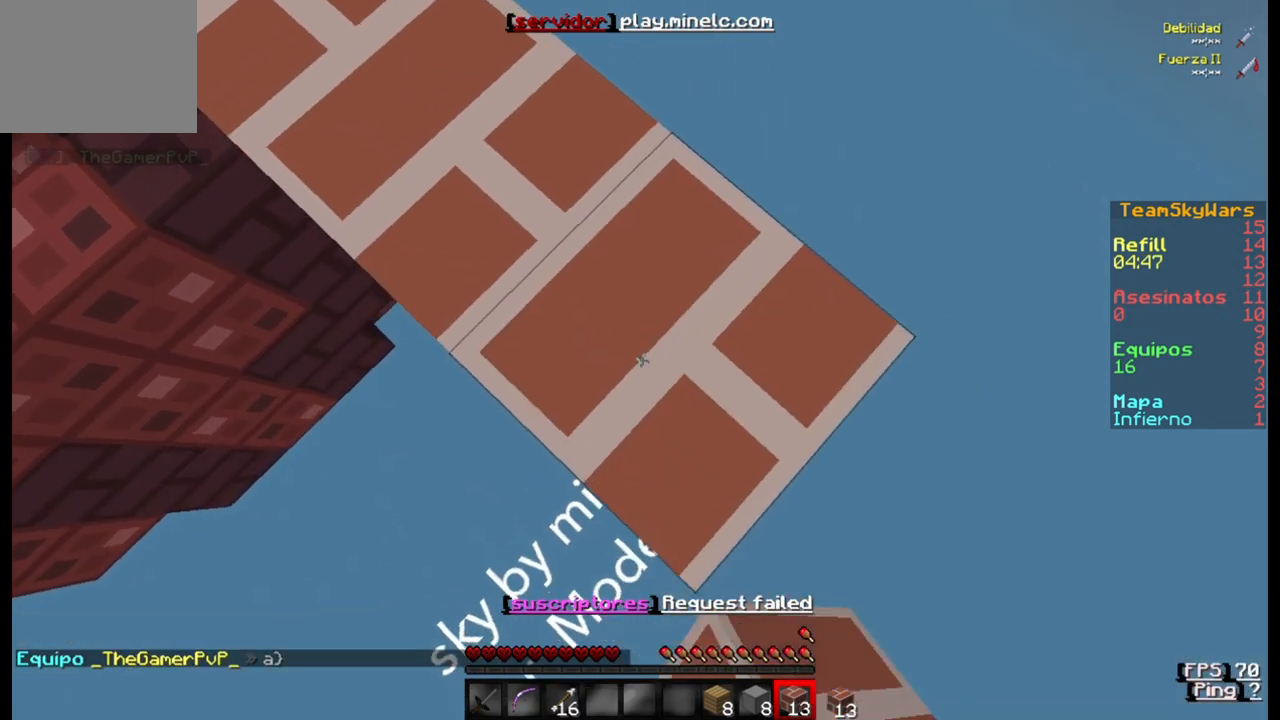
{"keys": ["d", "s"], "events": []}